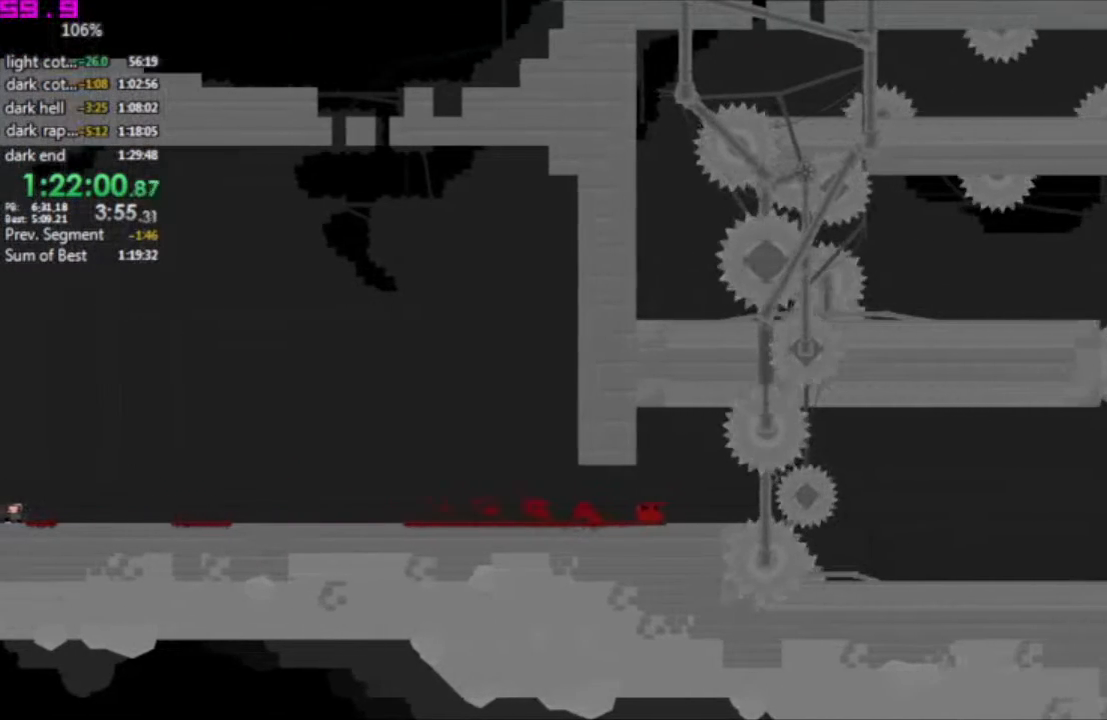
Gameplay with keyboard; each line is a JSON object with the keys held at the frame after it. "events" lists presses ("down") and releases ("up") of ".", "/", "down", "left", "right" and "up" between this image and that frame as [ms after this image, input, new state], when the widget could be followed in between. No other keys are recorded. Mouse input is not recorded. Not read: other_keys.
{"keys": [], "events": [[133, "right", "down"], [233, "right", "up"]]}
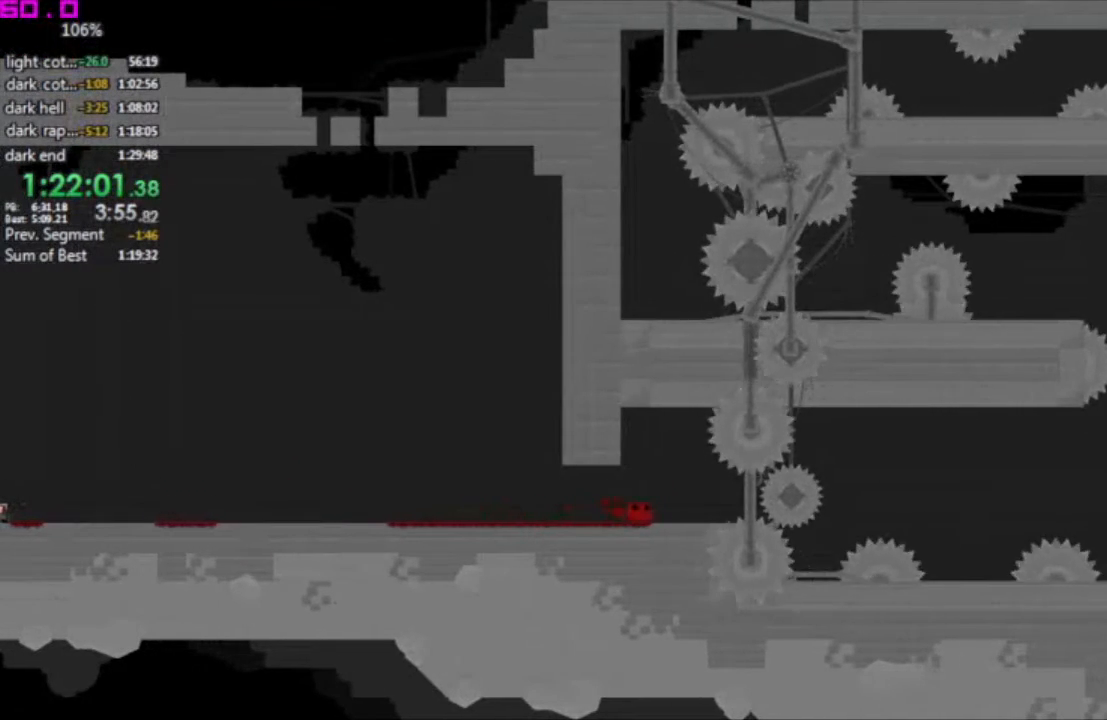
{"keys": [], "events": []}
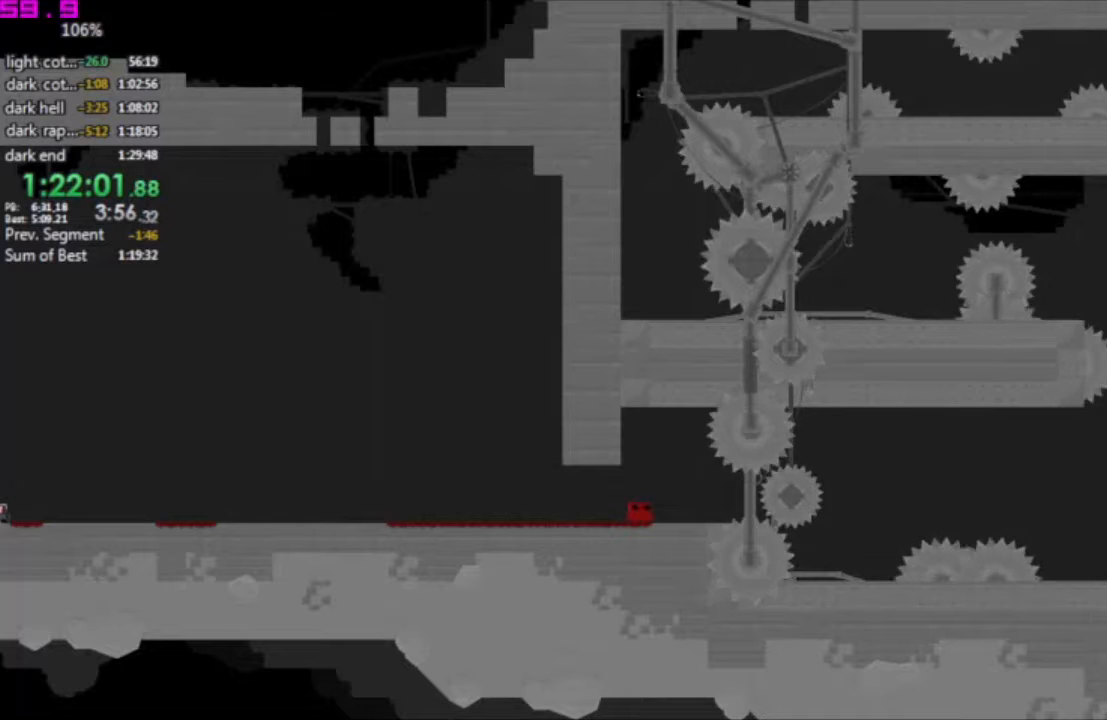
{"keys": [], "events": []}
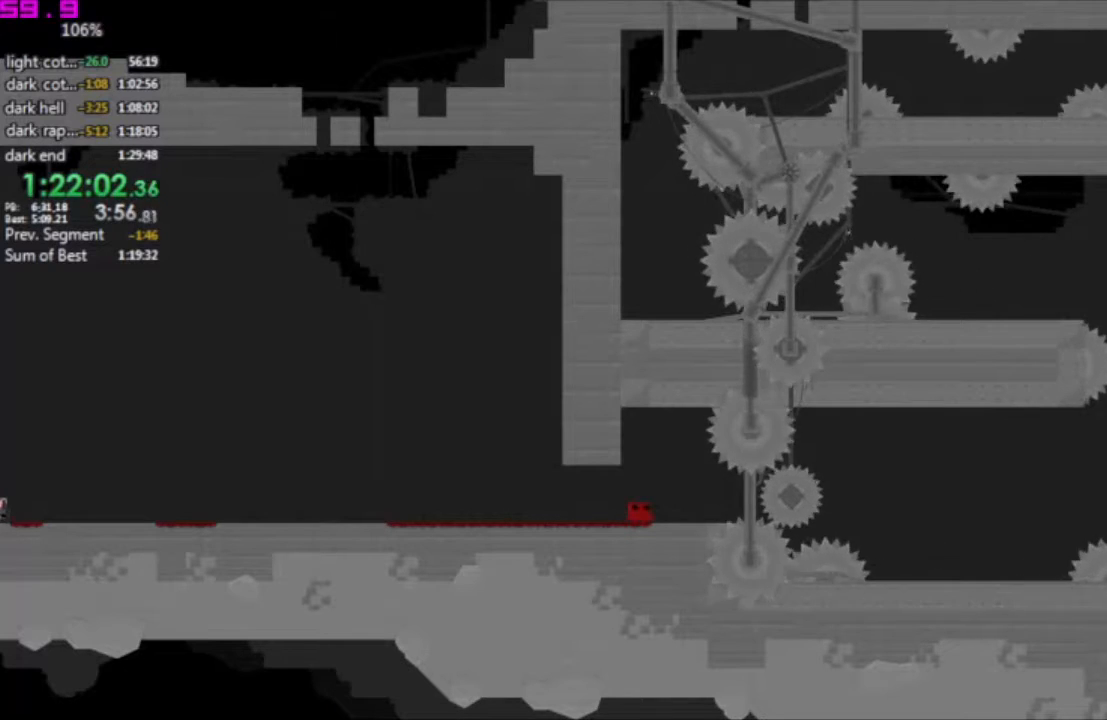
{"keys": [], "events": []}
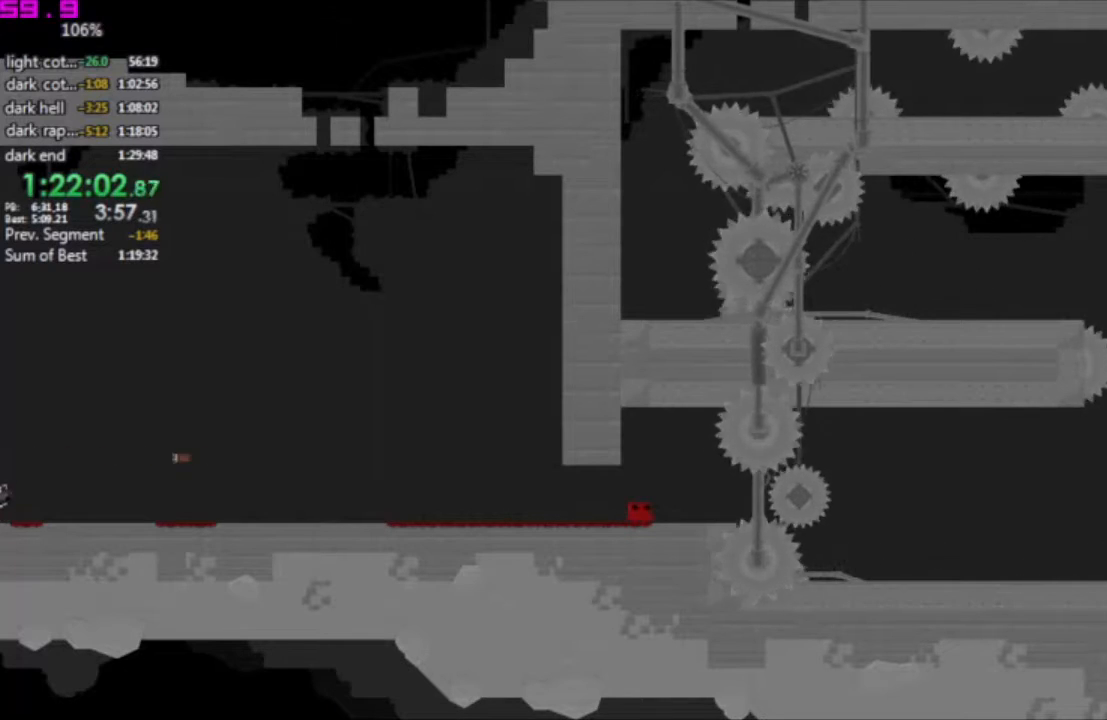
{"keys": [], "events": []}
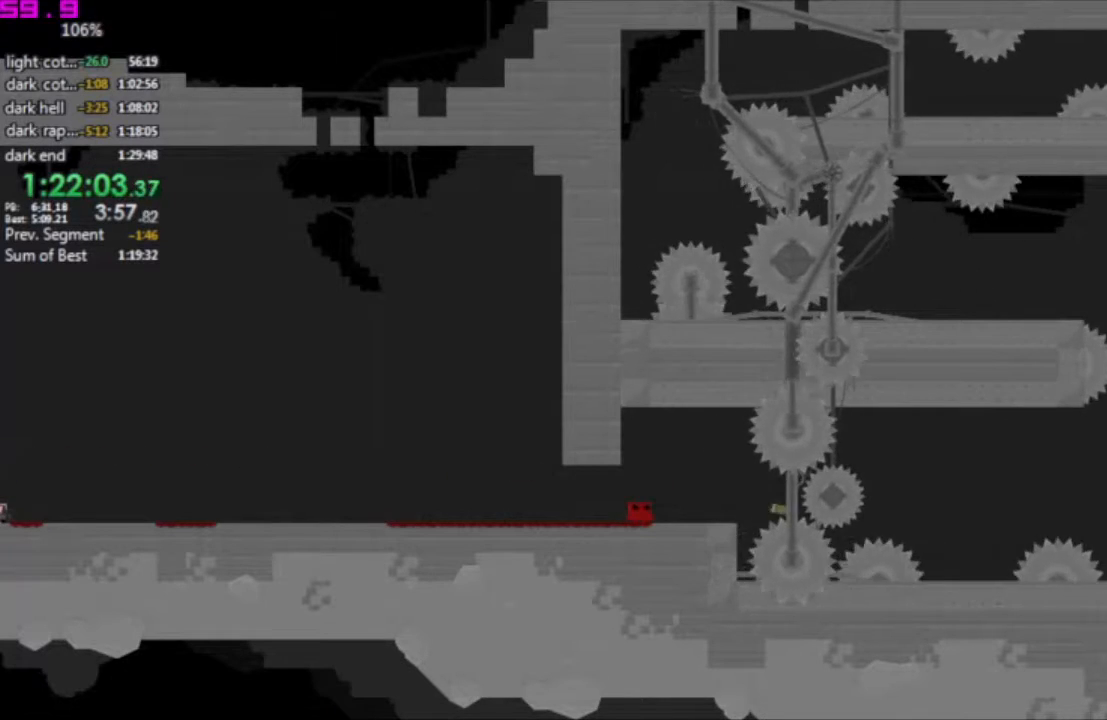
{"keys": [], "events": [[67, "right", "down"], [117, "right", "up"]]}
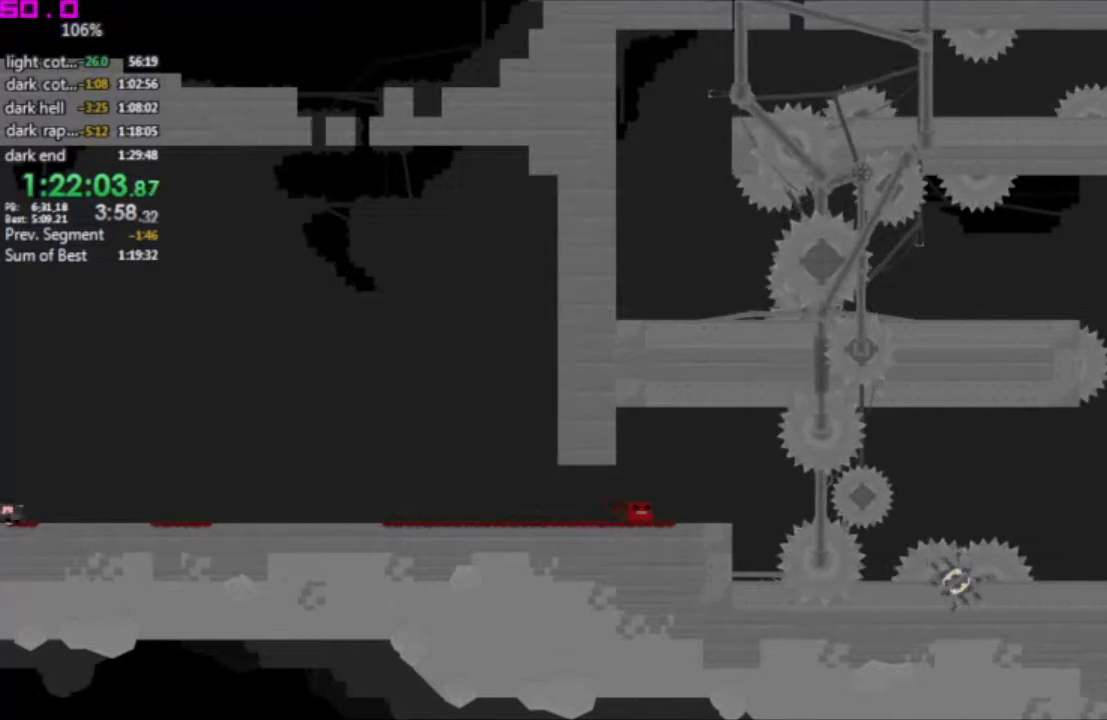
{"keys": [], "events": []}
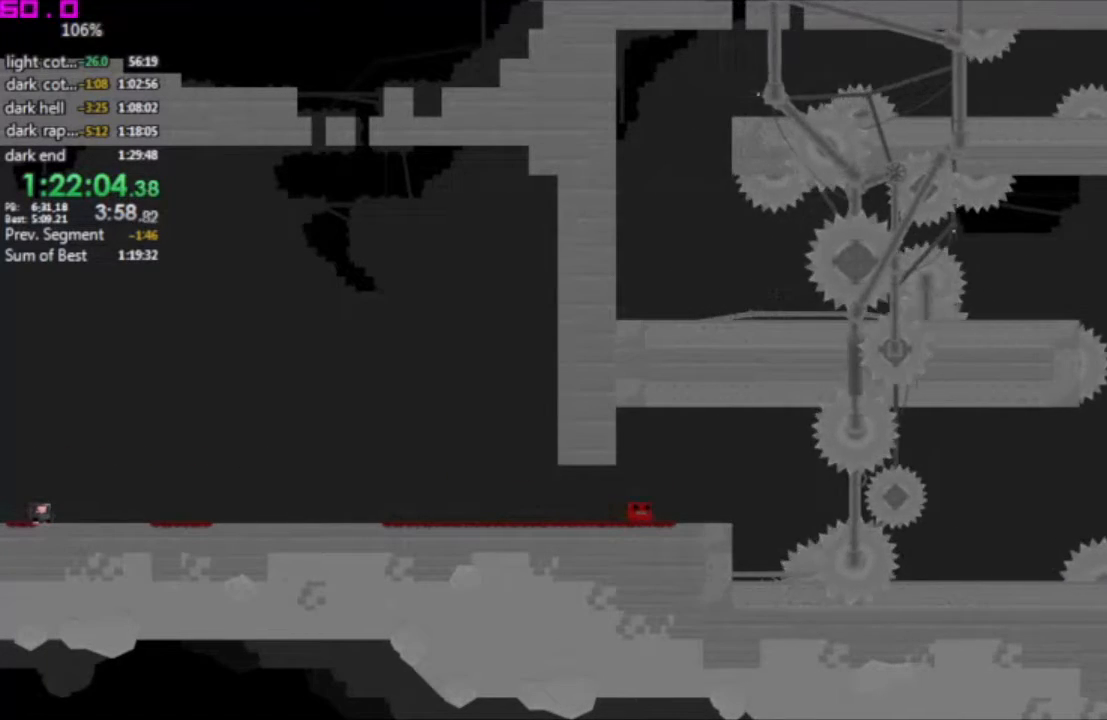
{"keys": [], "events": []}
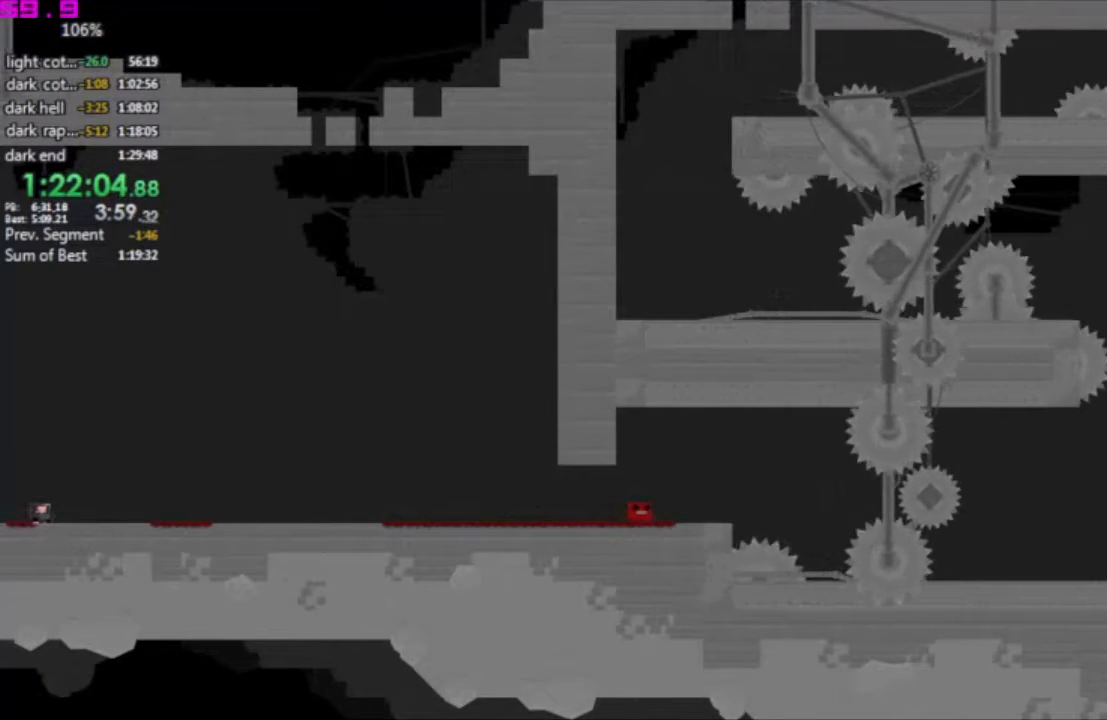
{"keys": [], "events": []}
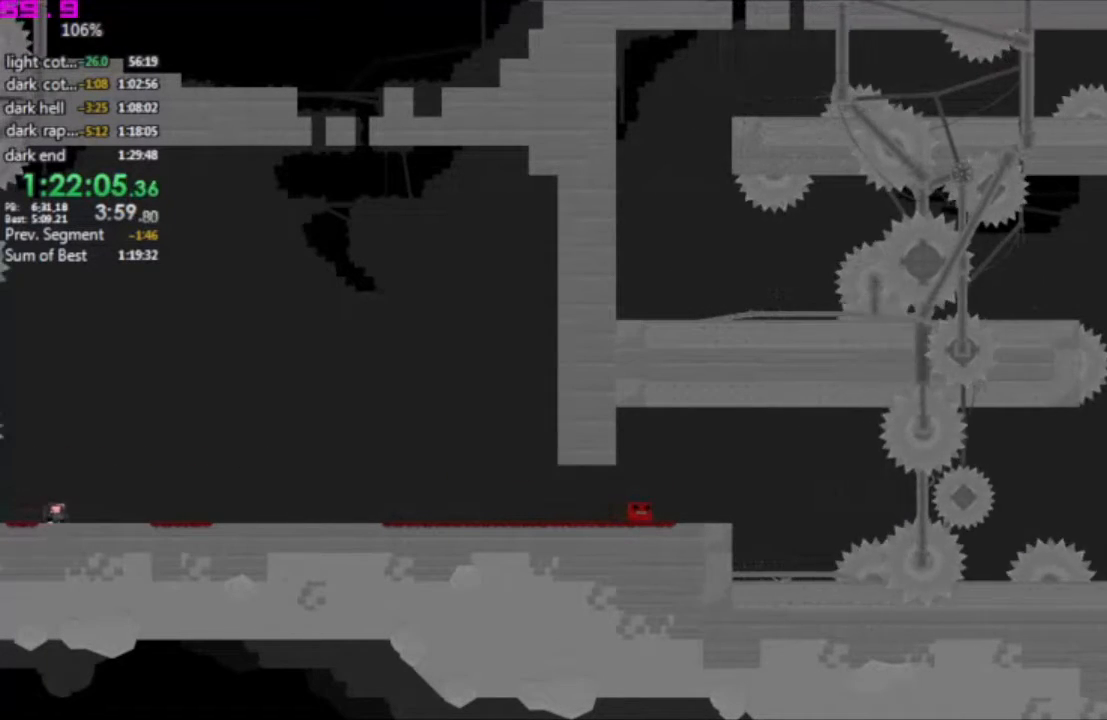
{"keys": [], "events": []}
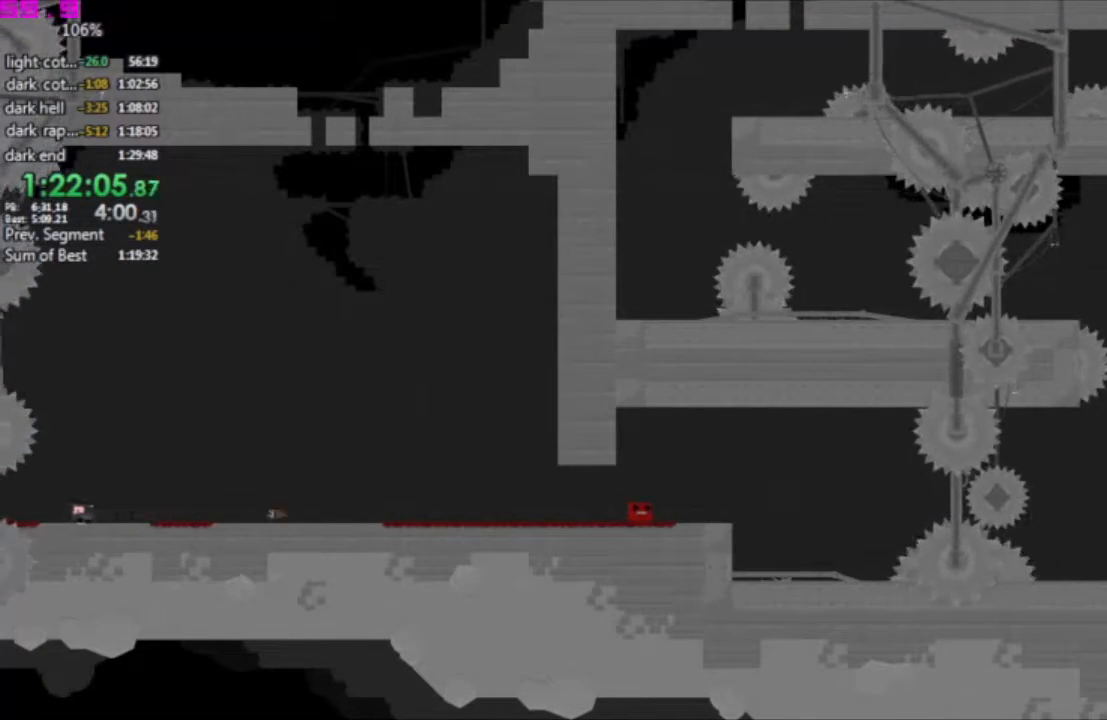
{"keys": [], "events": []}
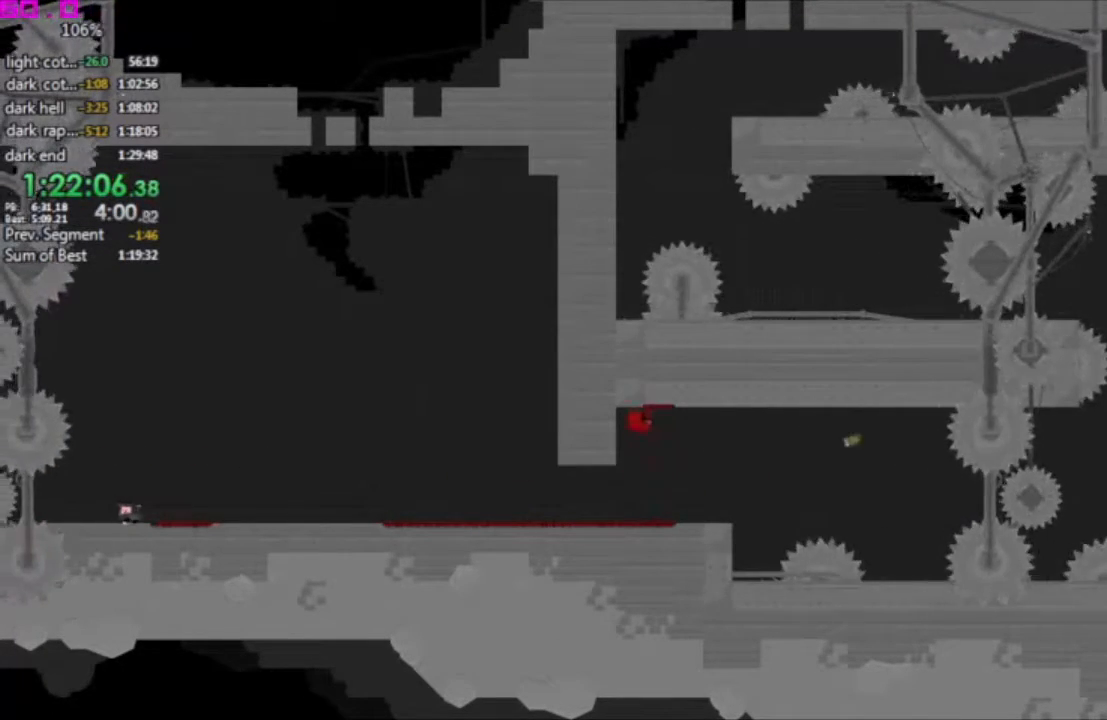
{"keys": [], "events": [[200, "right", "down"], [433, "right", "up"]]}
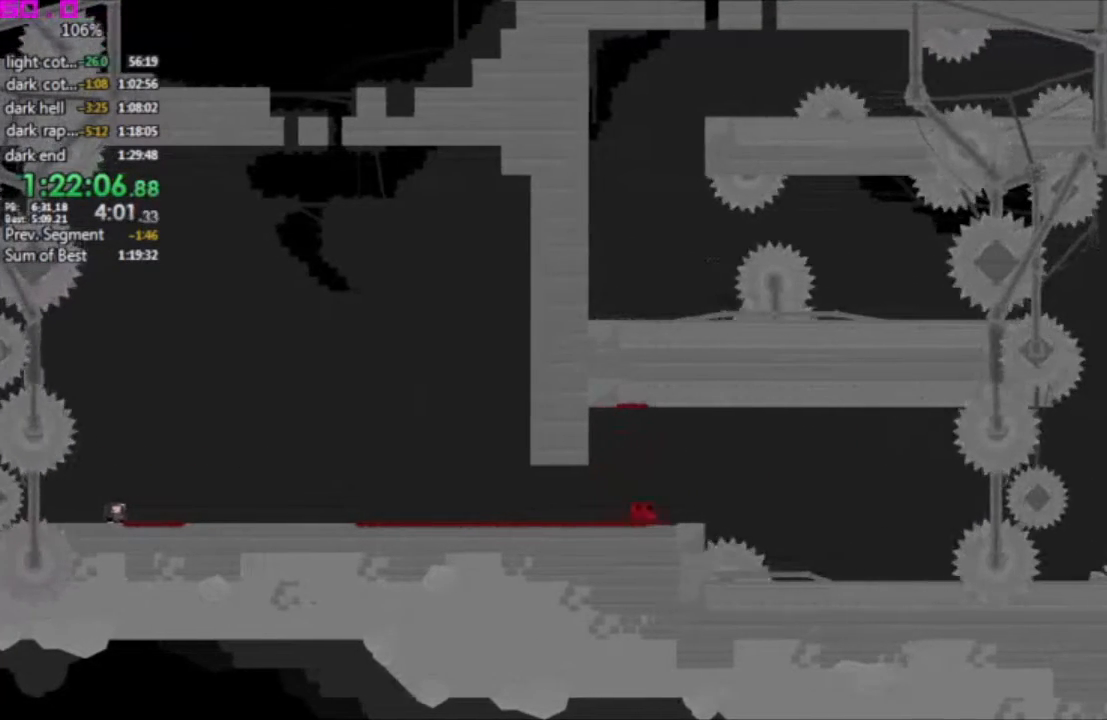
{"keys": [], "events": [[33, "right", "down"], [167, "right", "up"]]}
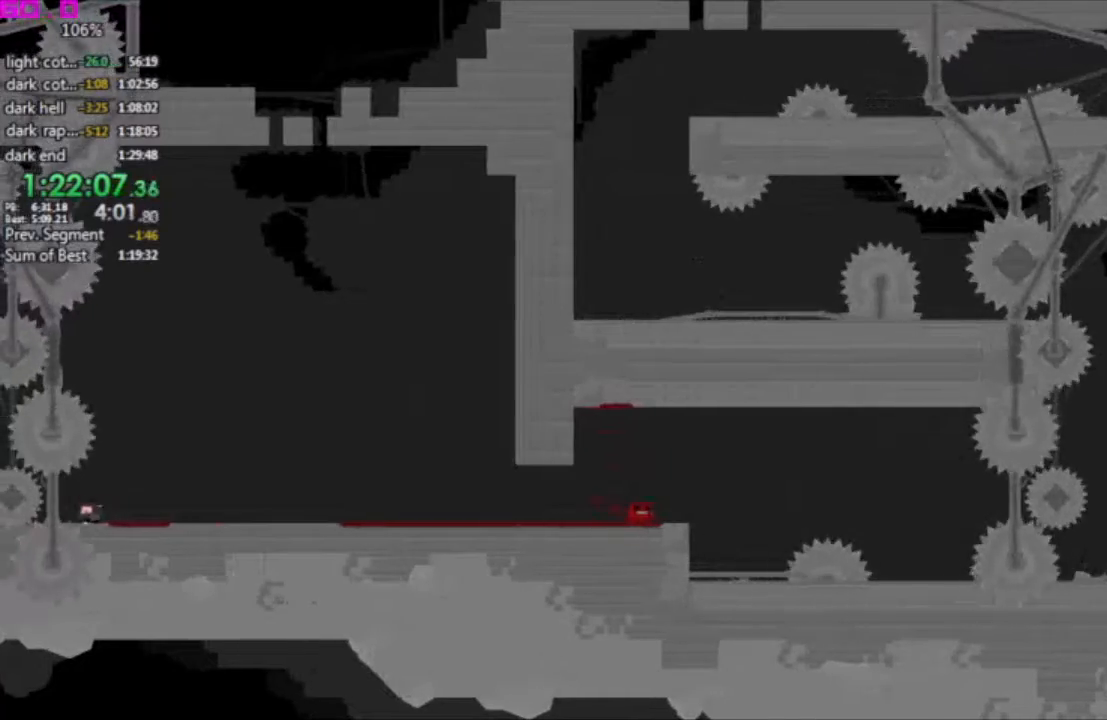
{"keys": ["right"], "events": [[233, "right", "down"]]}
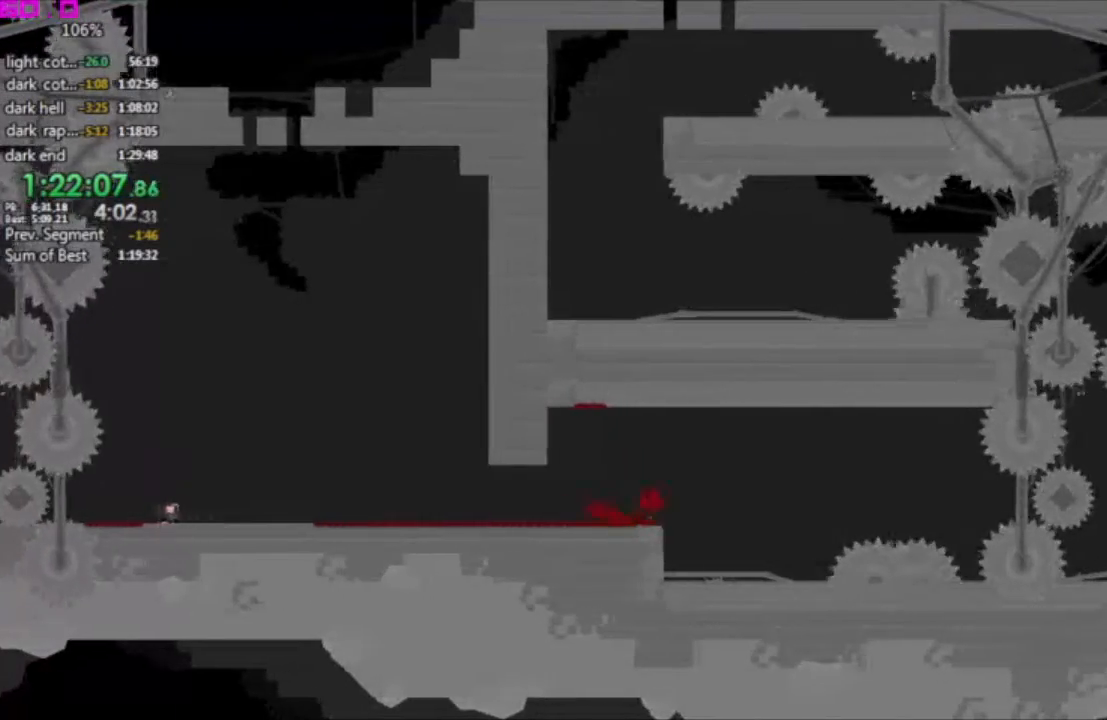
{"keys": ["left"], "events": [[300, "right", "up"], [483, "left", "down"]]}
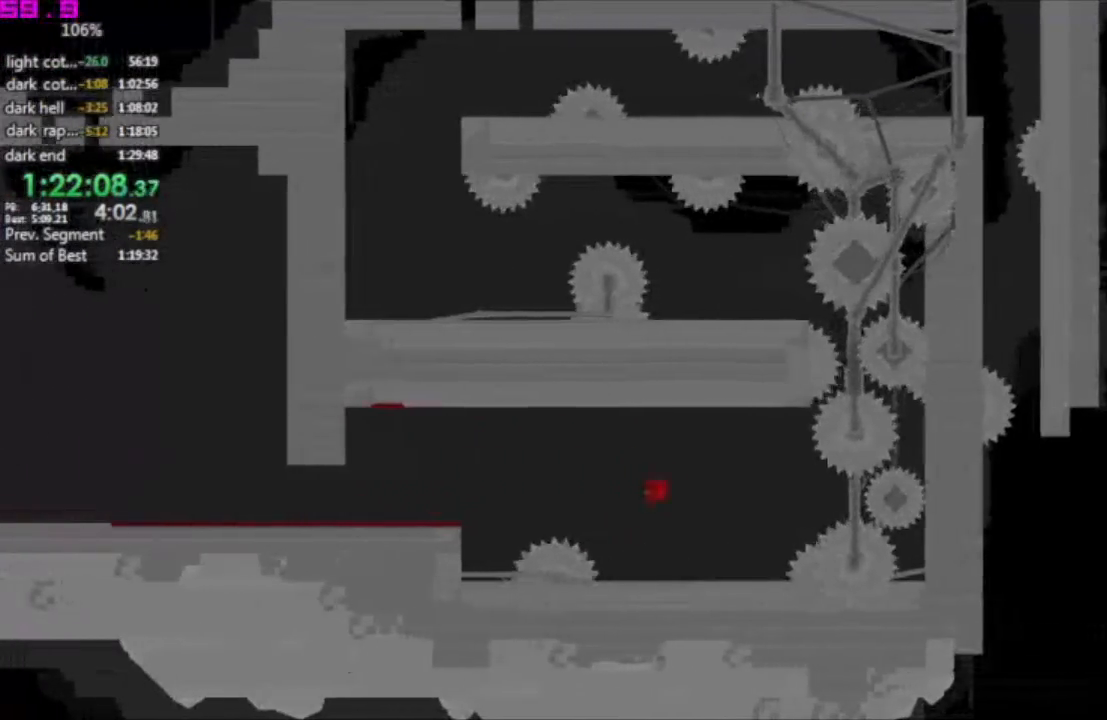
{"keys": [], "events": [[83, "left", "up"]]}
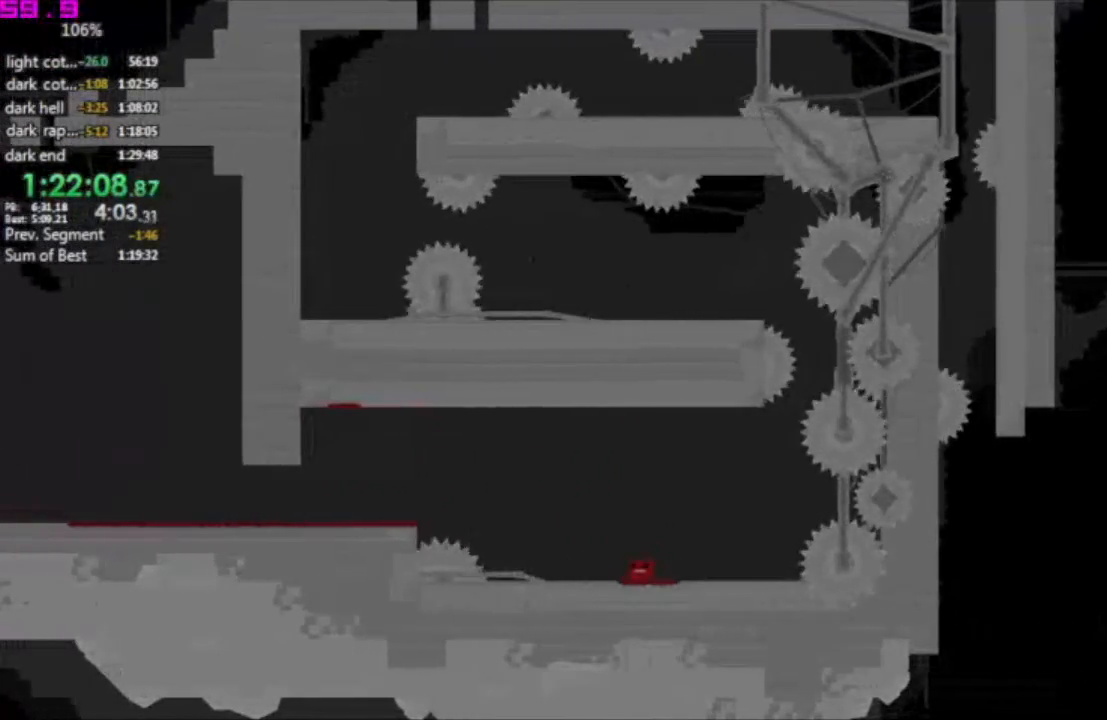
{"keys": ["right"], "events": [[183, "right", "down"]]}
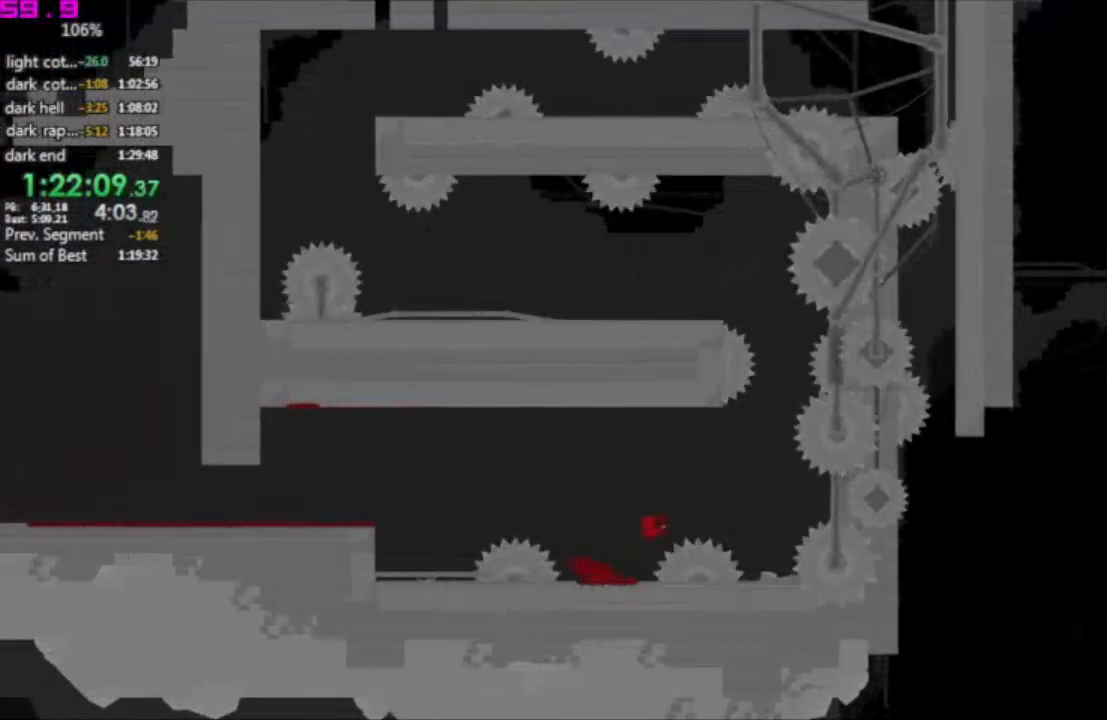
{"keys": ["right"], "events": []}
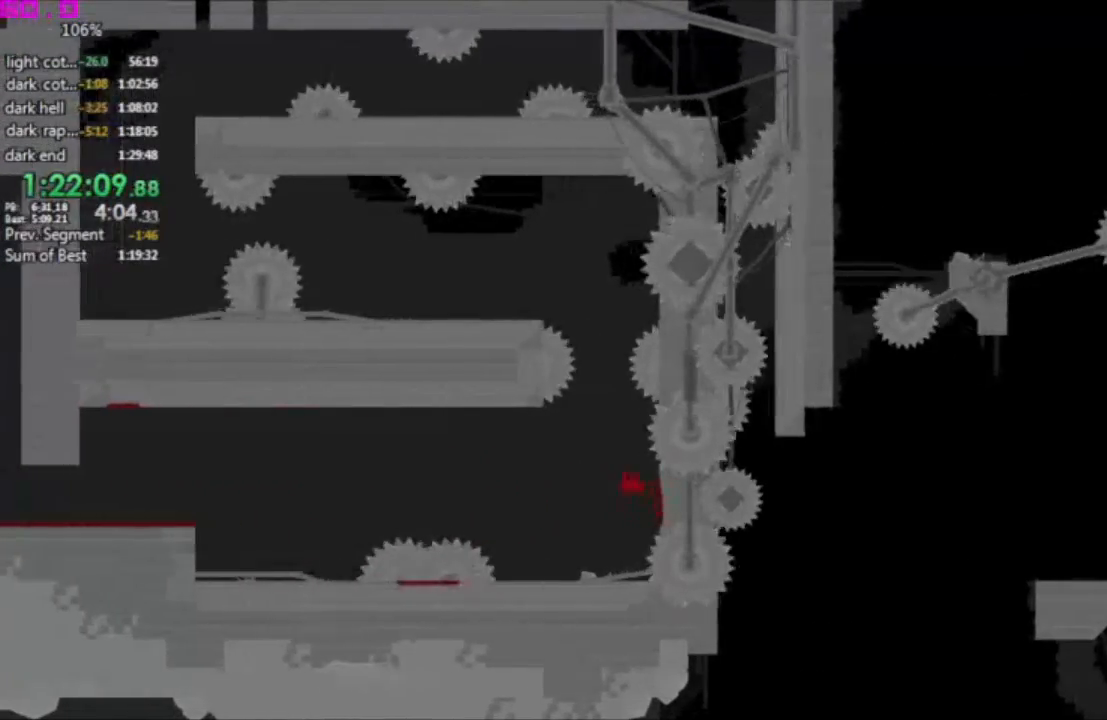
{"keys": ["right"], "events": []}
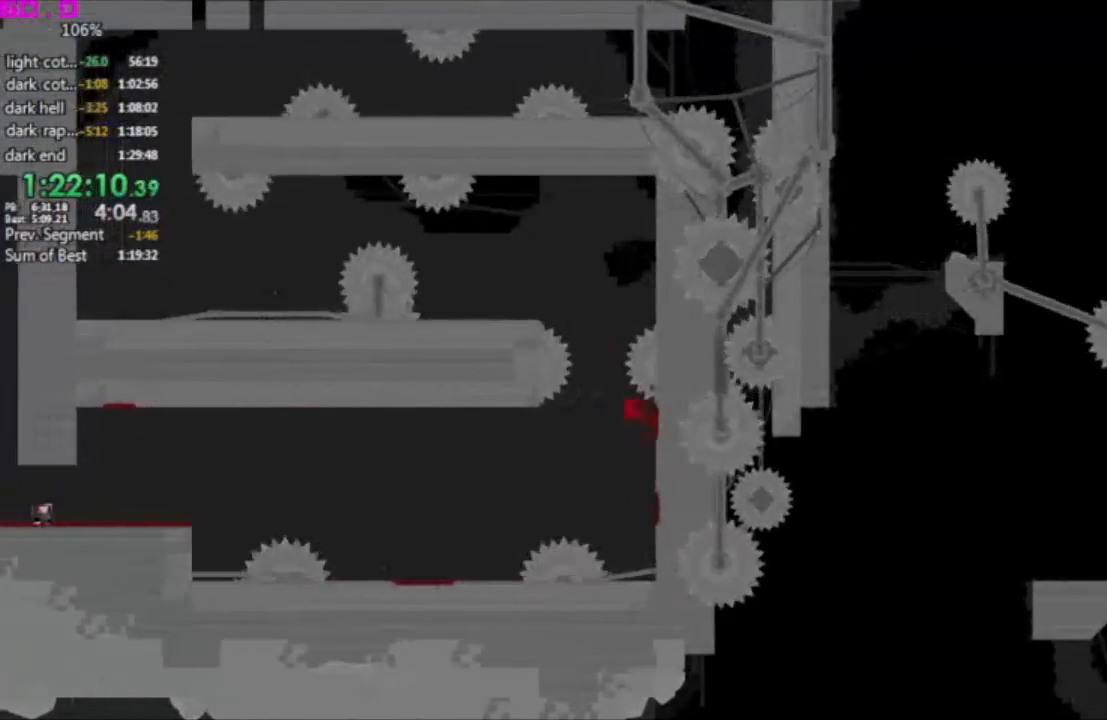
{"keys": ["right"], "events": []}
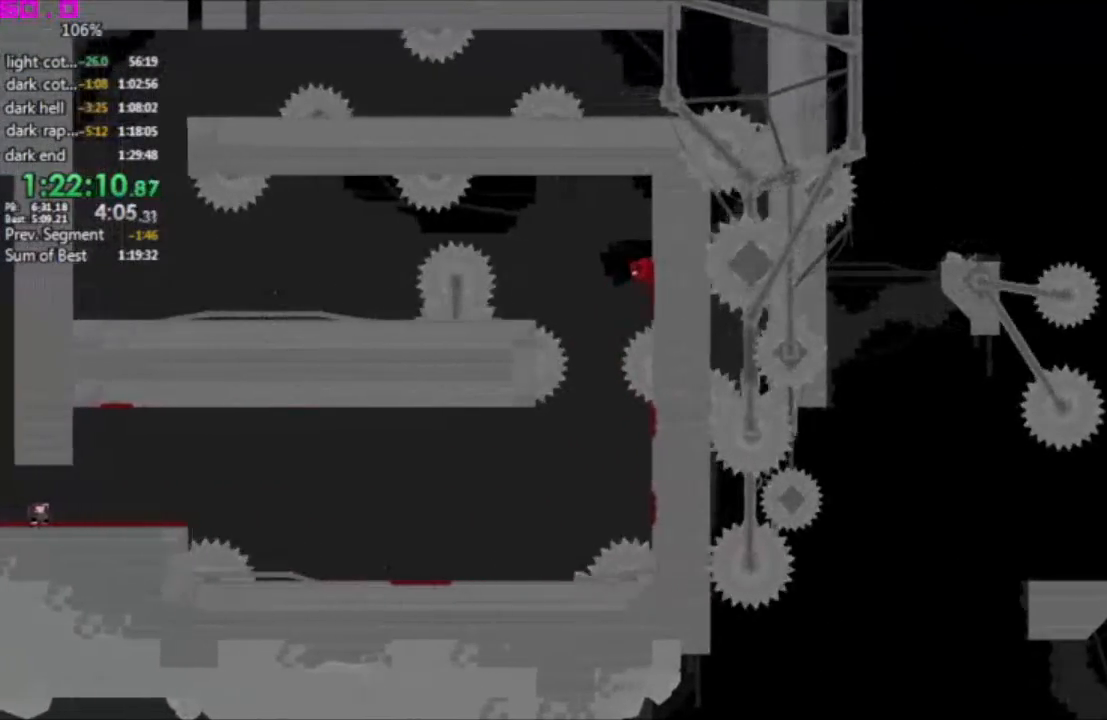
{"keys": [], "events": [[100, "left", "down"], [150, "right", "up"], [333, "left", "up"]]}
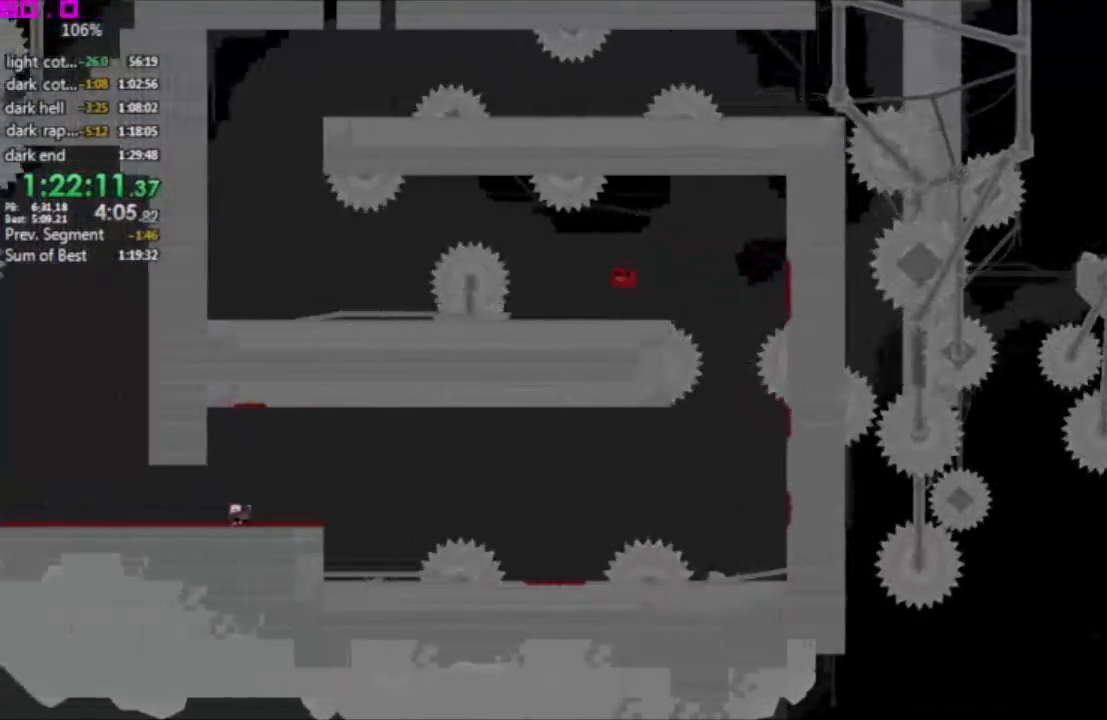
{"keys": ["left"], "events": [[217, "left", "down"]]}
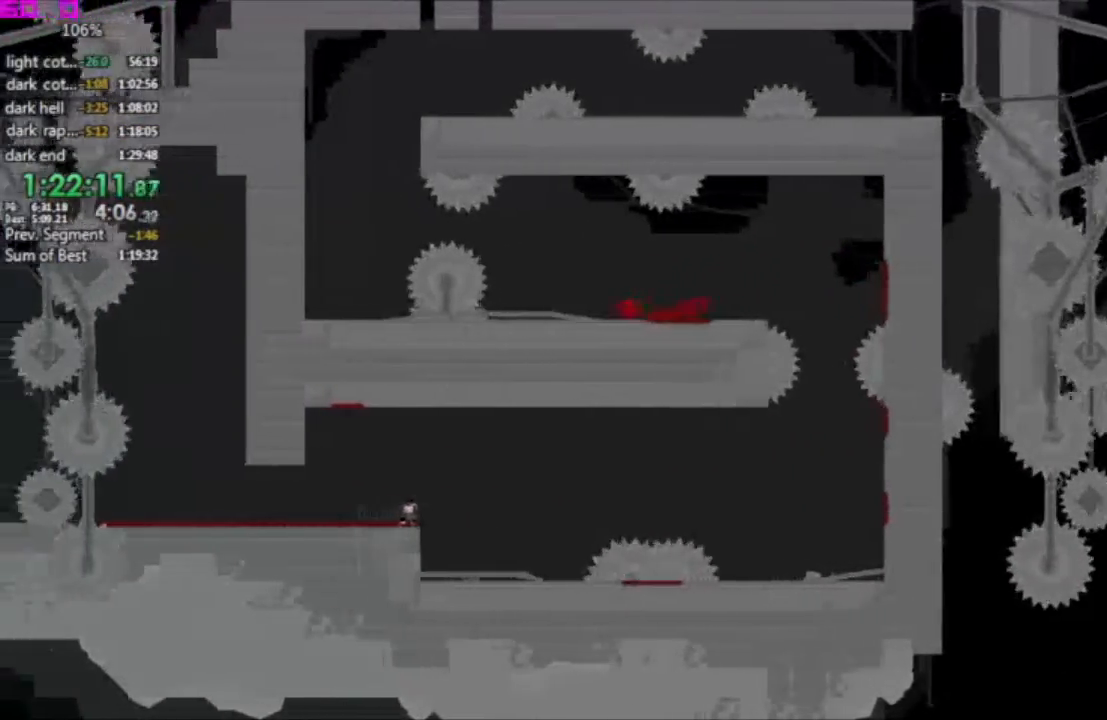
{"keys": ["left"], "events": []}
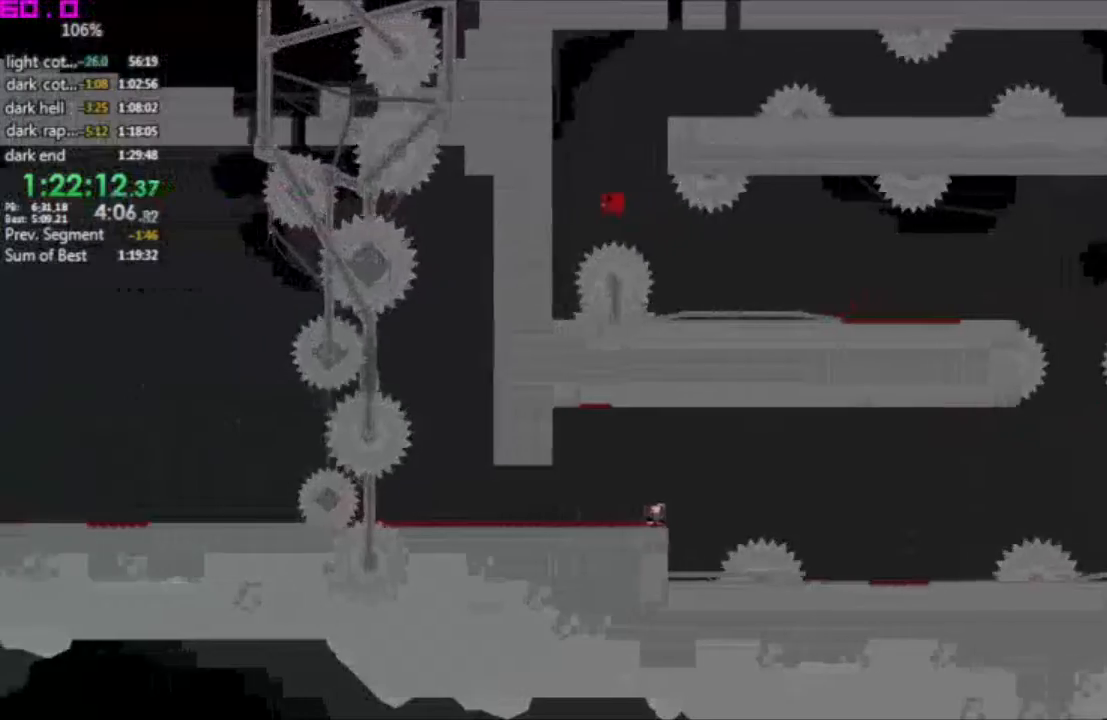
{"keys": [".", "right"], "events": [[100, ".", "down"], [250, "left", "up"], [250, "right", "down"]]}
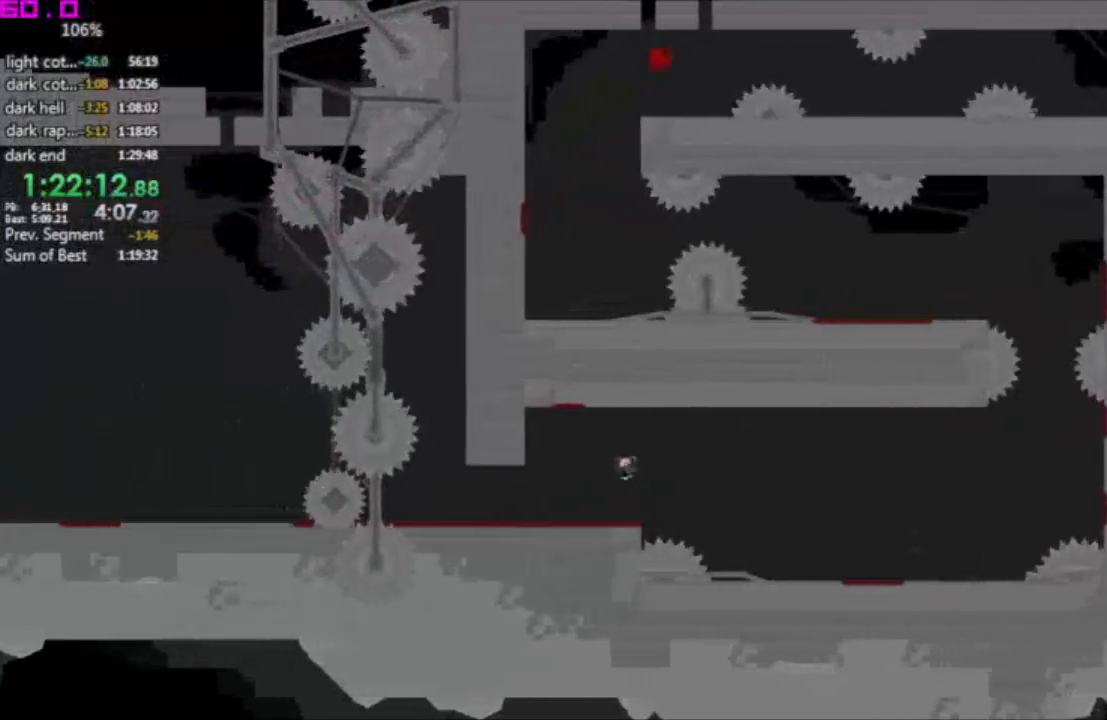
{"keys": ["right"], "events": [[67, ".", "up"]]}
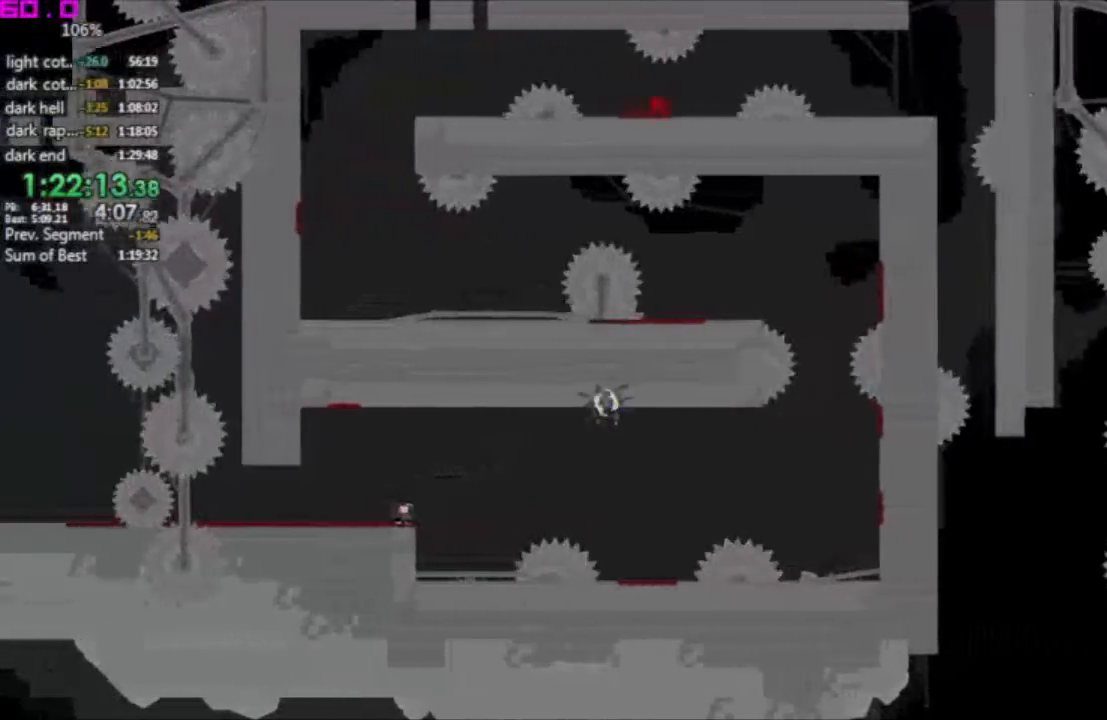
{"keys": [], "events": [[417, "right", "up"]]}
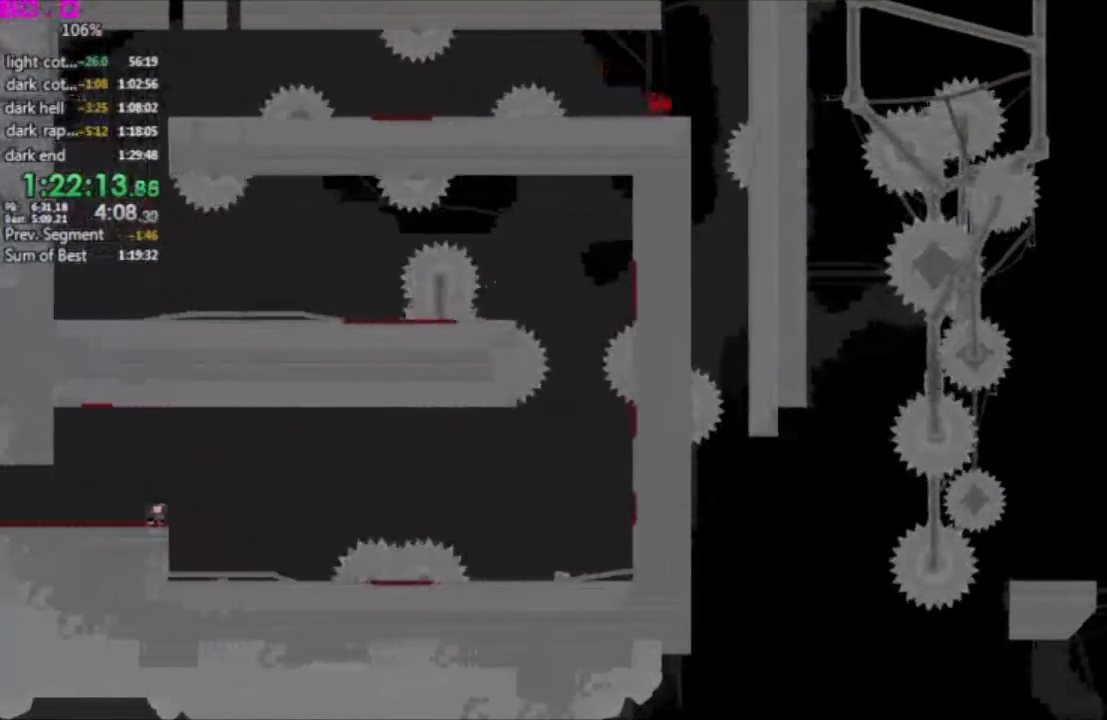
{"keys": ["left"], "events": [[150, "right", "down"], [283, "right", "up"], [483, "left", "down"]]}
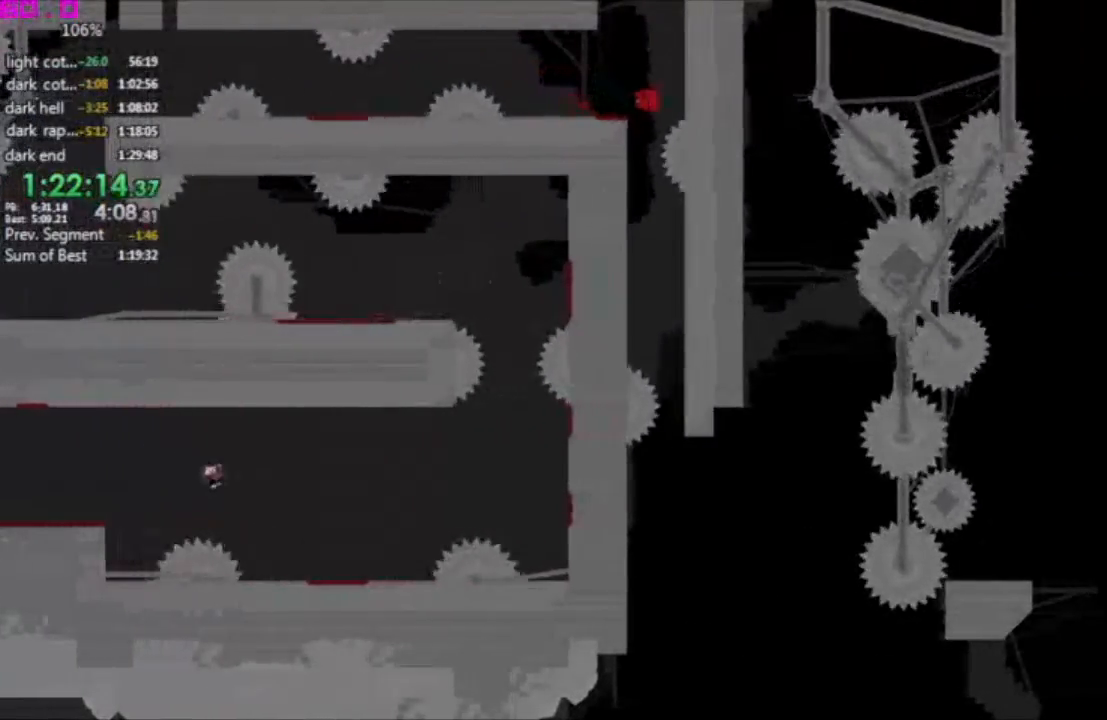
{"keys": ["right"], "events": [[400, "left", "up"], [450, "right", "down"]]}
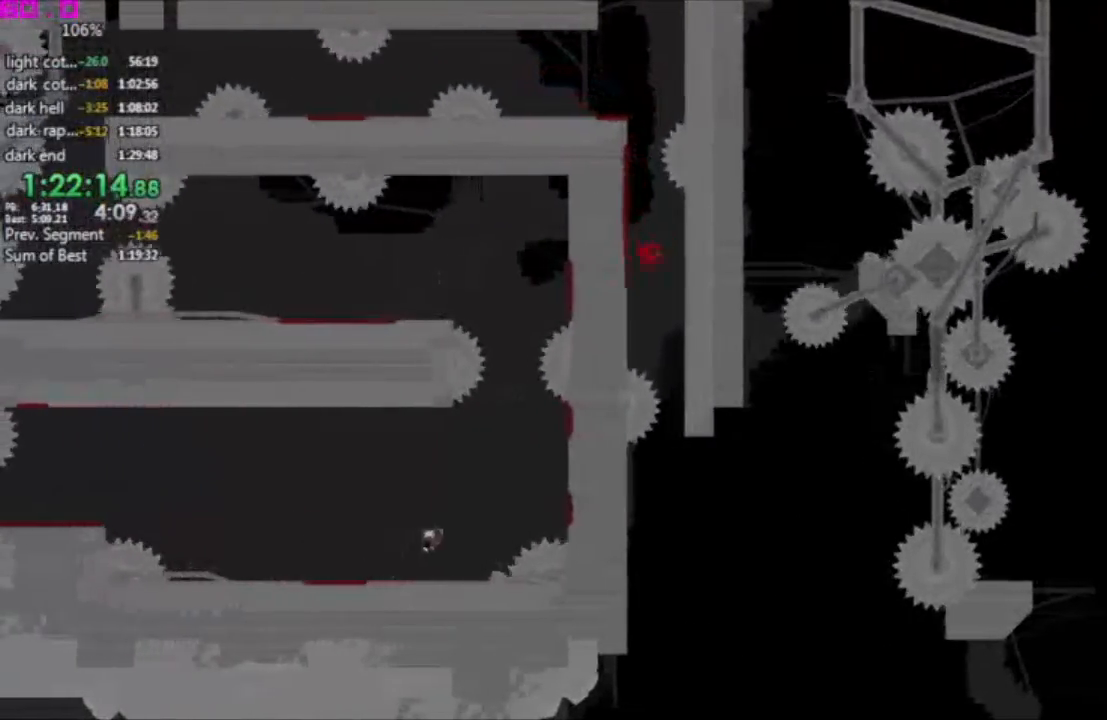
{"keys": [], "events": [[183, "right", "up"]]}